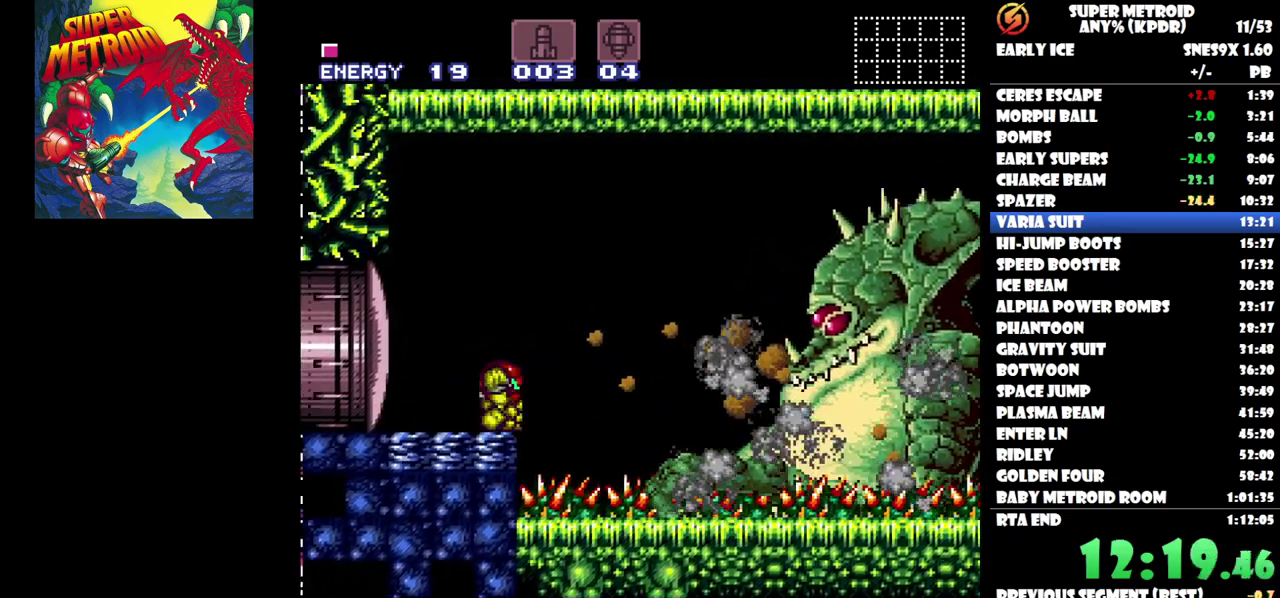
Gameplay with a controller (Nintendo layout); each line is a JSON object with the inputs held at the frame after it. "events" lists button and stick changes between this image and that frame as [ms after this image, input, new state], when the widget could be followed in between. Not read: L1 L3 R1 R3 left_stick right_stick.
{"buttons": ["Y"], "events": [[50, "DPAD_UP", "down"], [200, "Y", "down"], [350, "DPAD_UP", "up"]]}
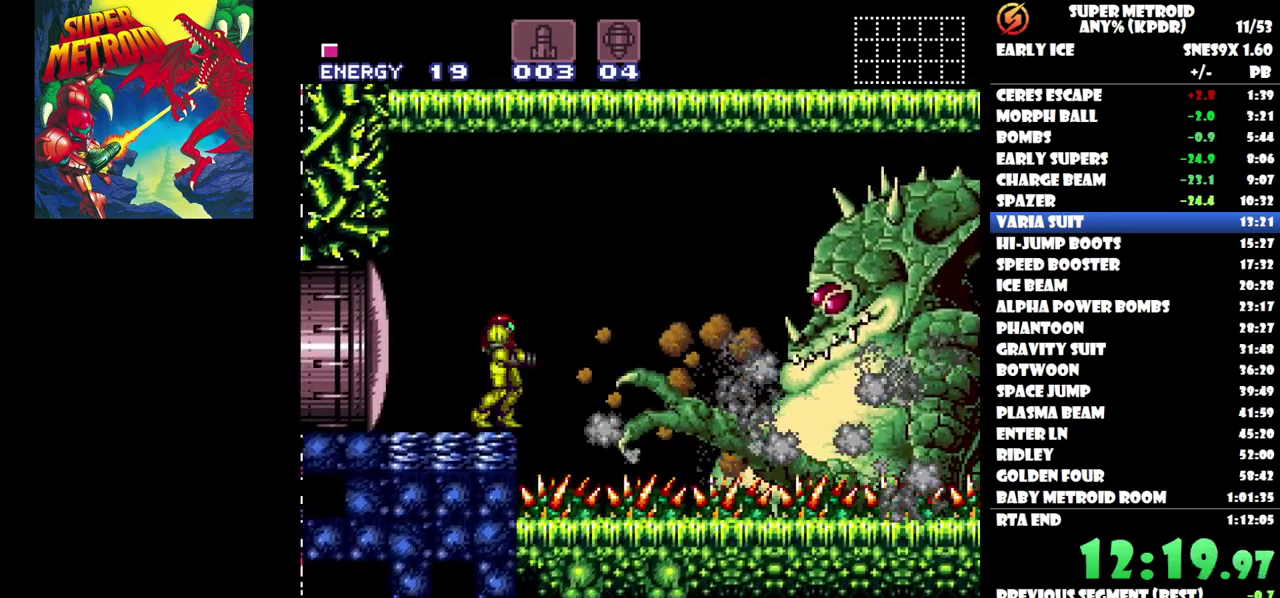
{"buttons": ["Y"], "events": []}
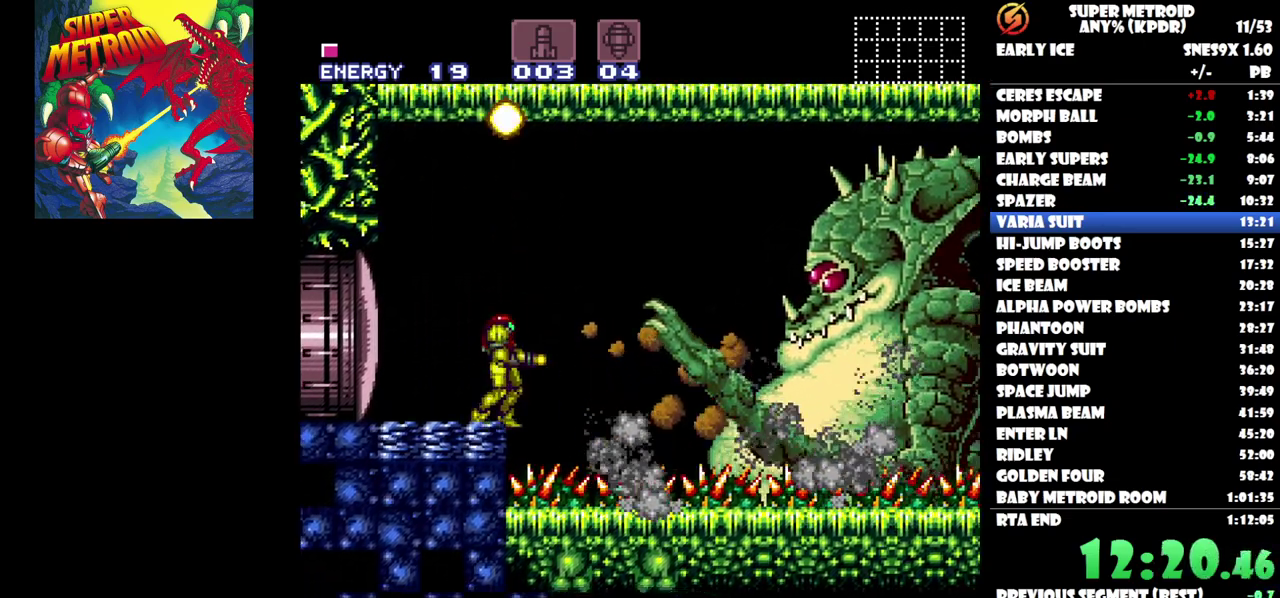
{"buttons": ["Y"], "events": []}
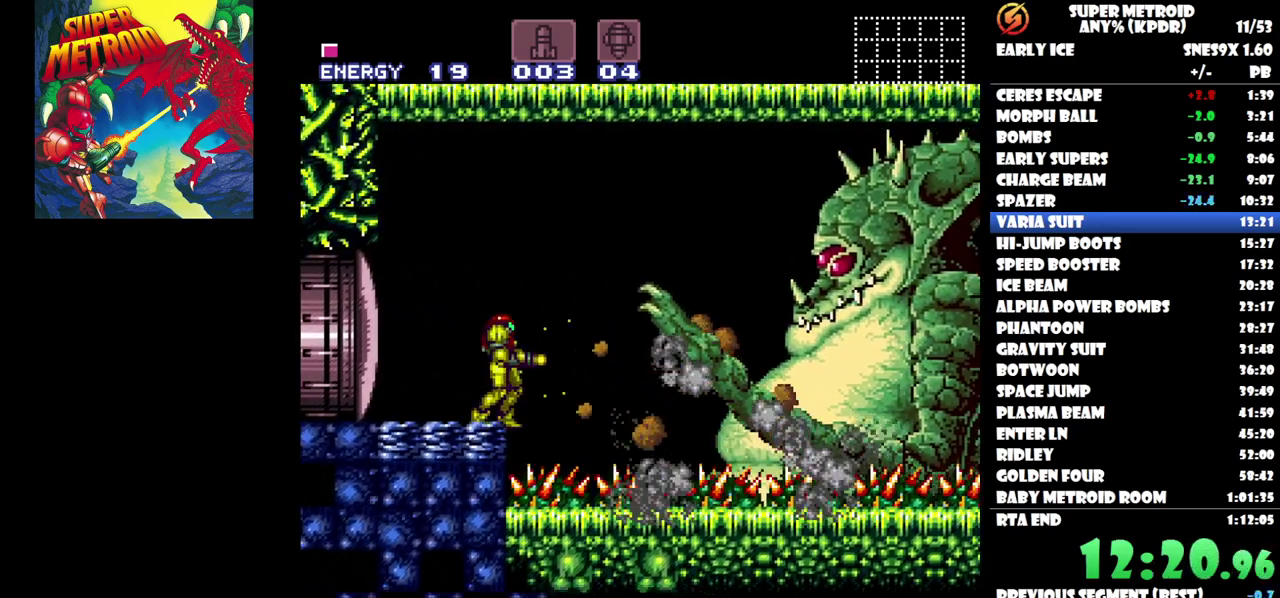
{"buttons": ["Y"], "events": []}
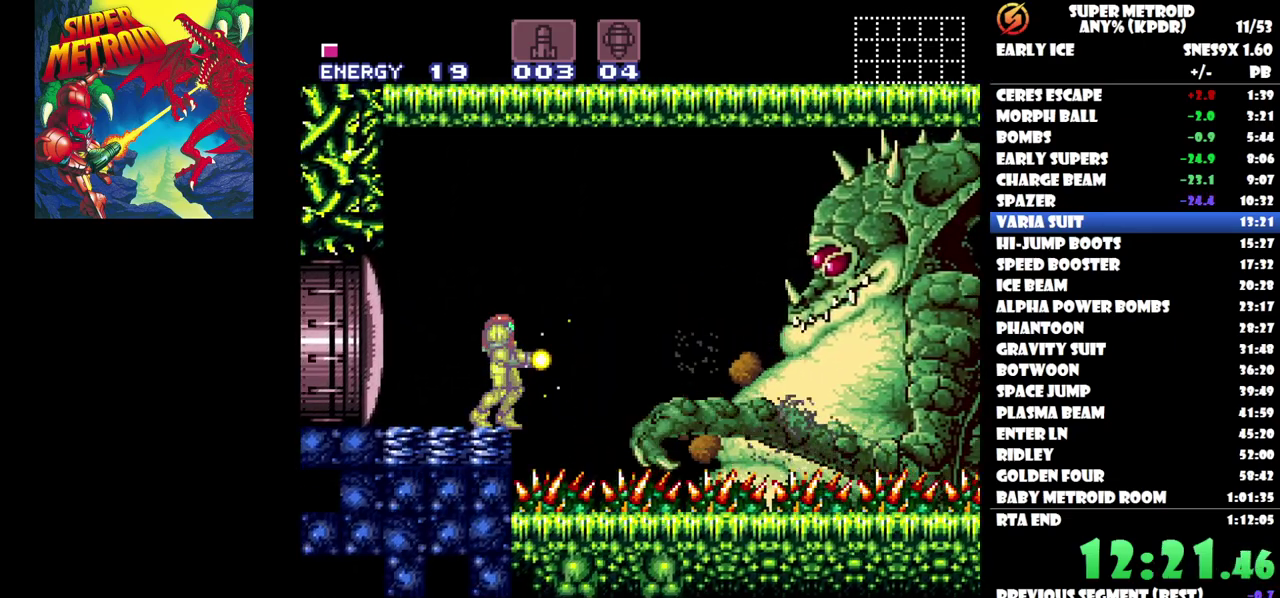
{"buttons": ["X"], "events": [[67, "B", "down"], [250, "B", "up"], [250, "Y", "up"], [333, "X", "down"]]}
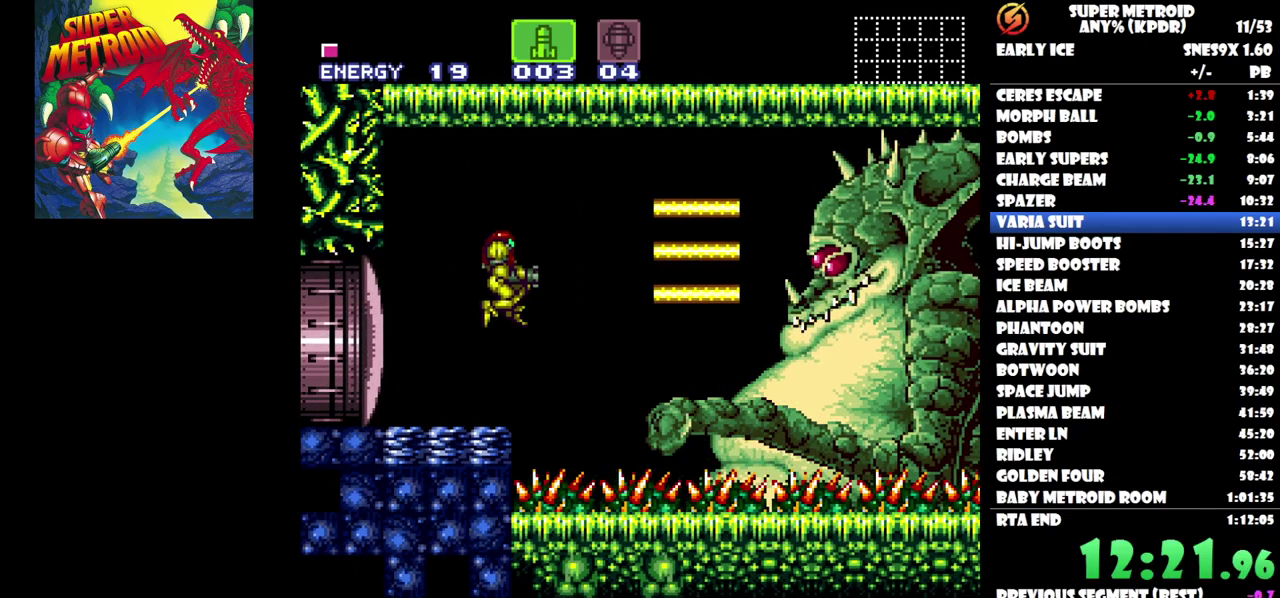
{"buttons": [], "events": [[50, "X", "up"]]}
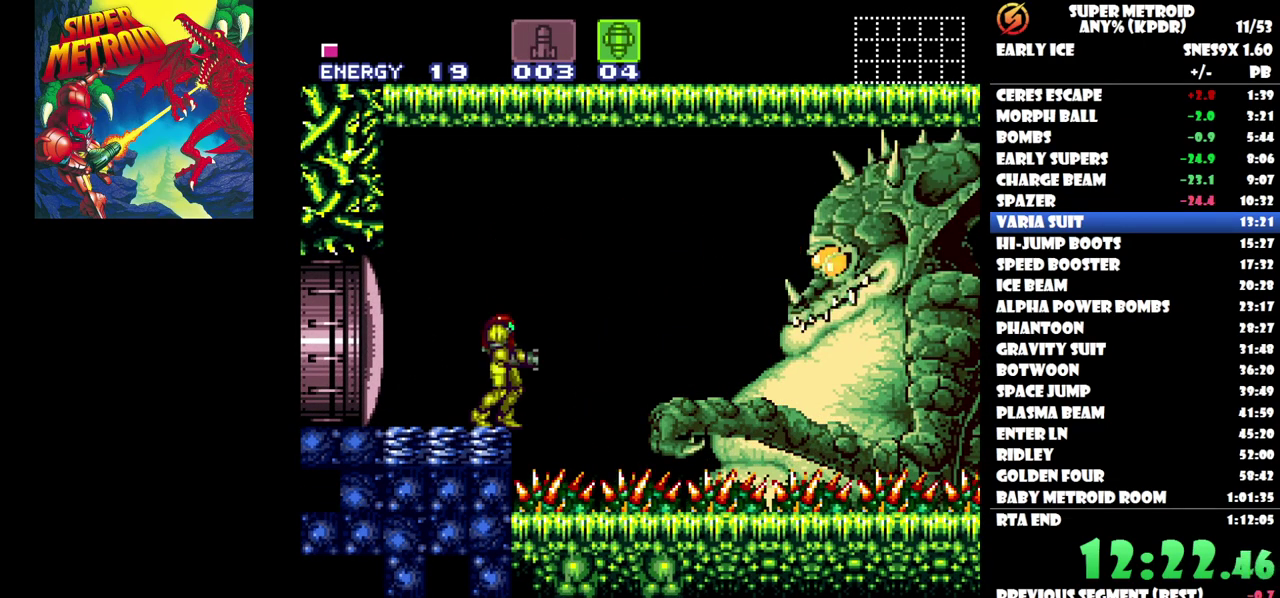
{"buttons": [], "events": []}
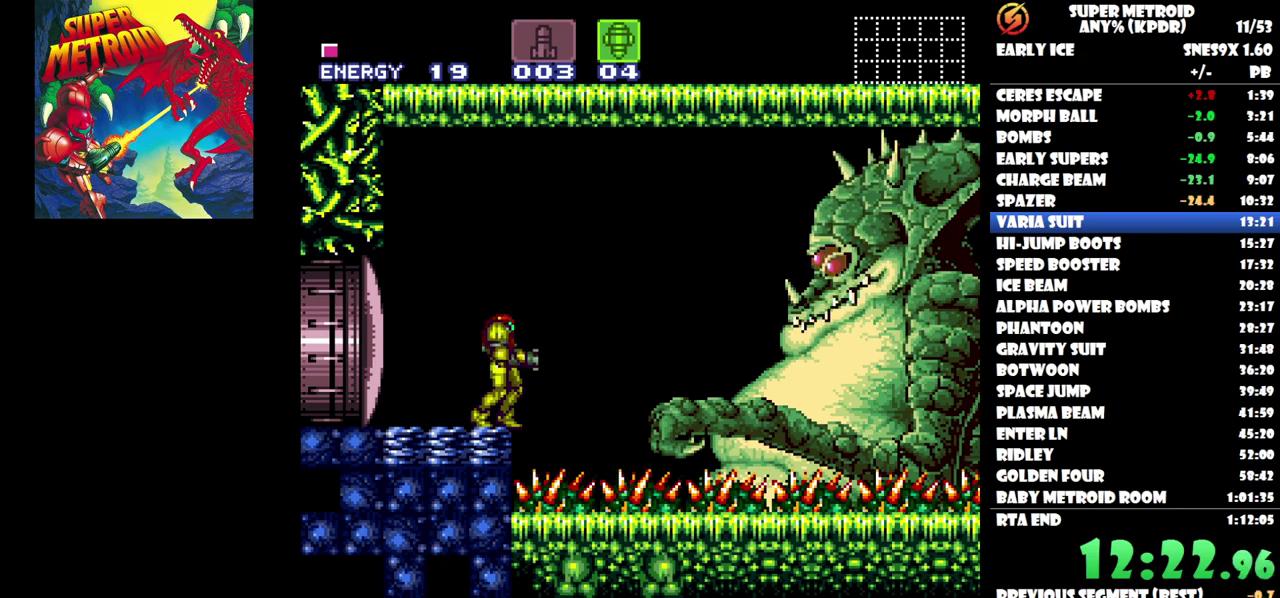
{"buttons": ["Y"], "events": [[283, "B", "down"], [417, "Y", "down"], [450, "B", "up"]]}
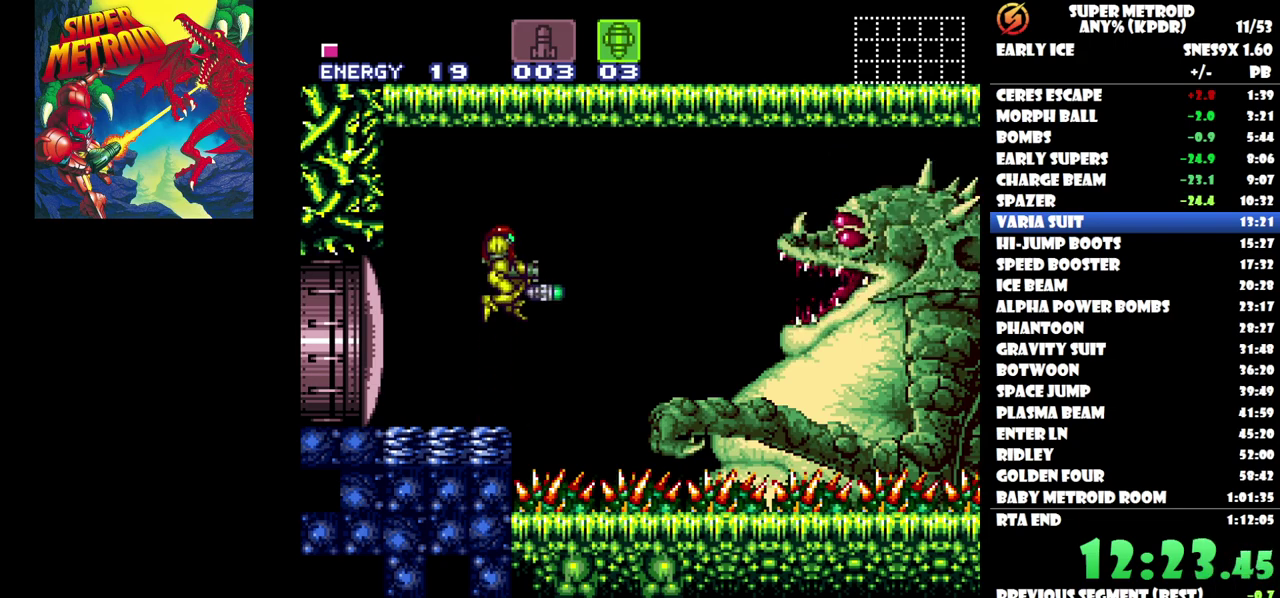
{"buttons": [], "events": [[33, "Y", "up"], [83, "Y", "down"], [167, "Y", "up"], [217, "Y", "down"], [300, "Y", "up"]]}
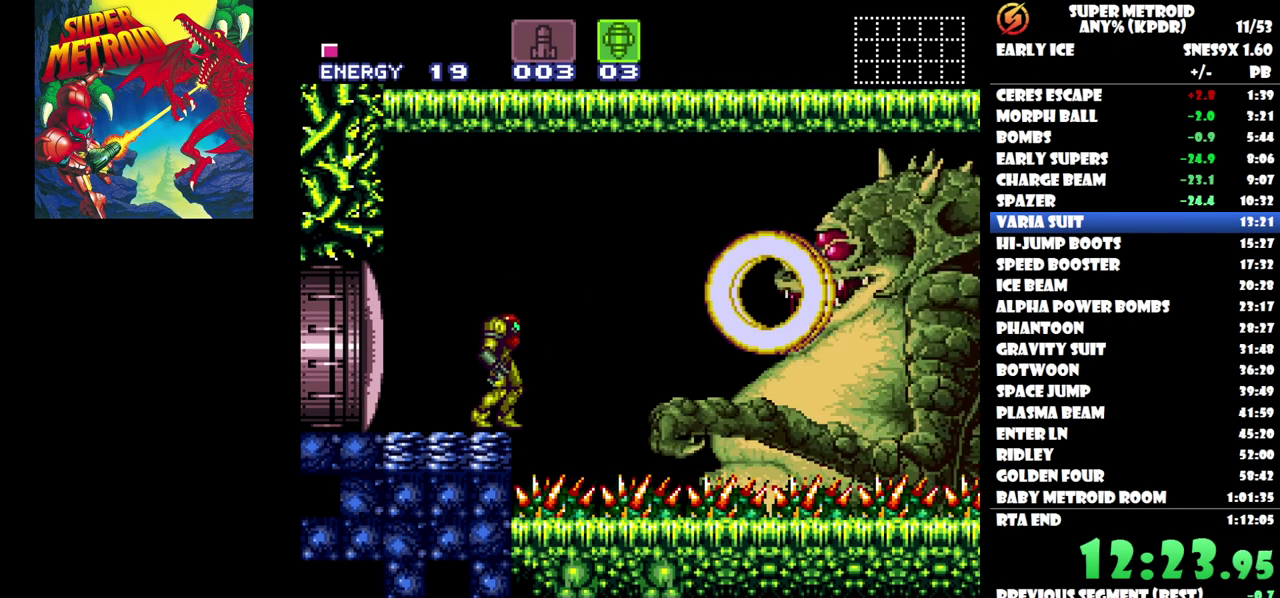
{"buttons": ["SELECT"], "events": [[17, "B", "down"], [133, "B", "up"], [500, "SELECT", "down"]]}
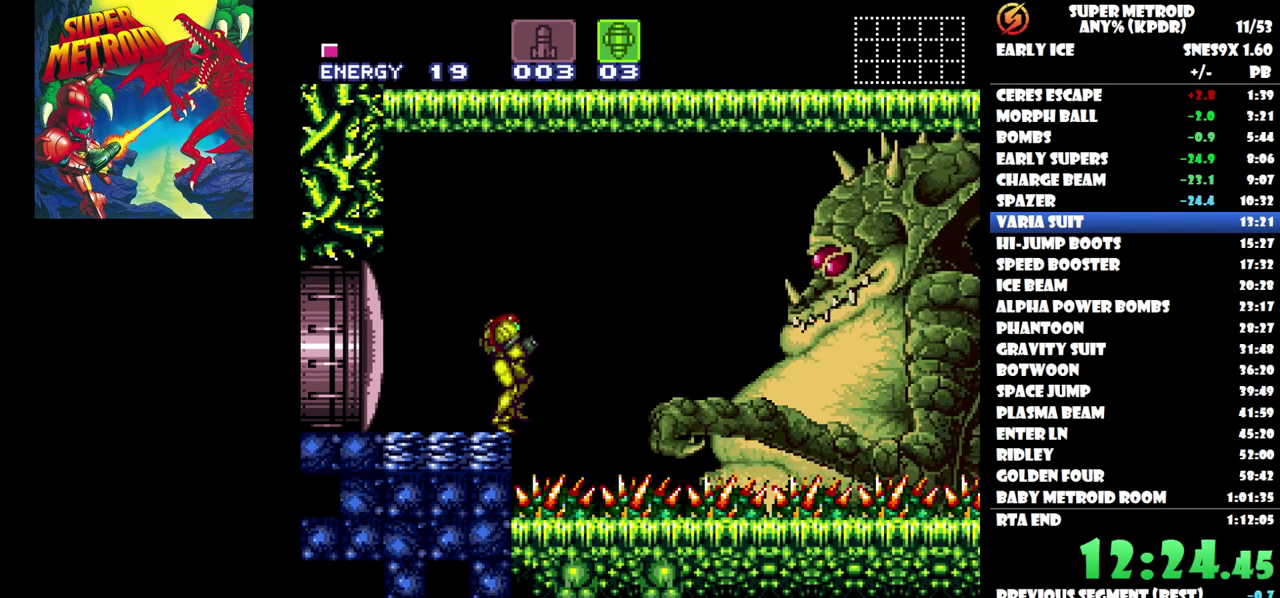
{"buttons": ["DPAD_LEFT"], "events": [[150, "SELECT", "up"], [417, "DPAD_LEFT", "down"]]}
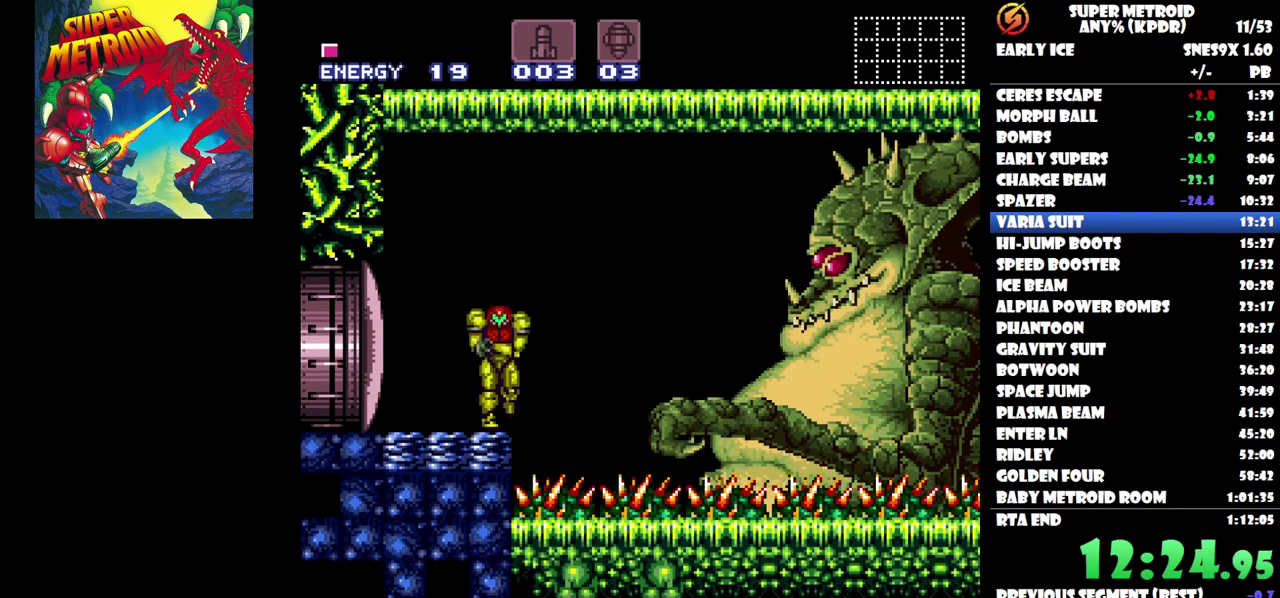
{"buttons": [], "events": [[33, "DPAD_LEFT", "up"]]}
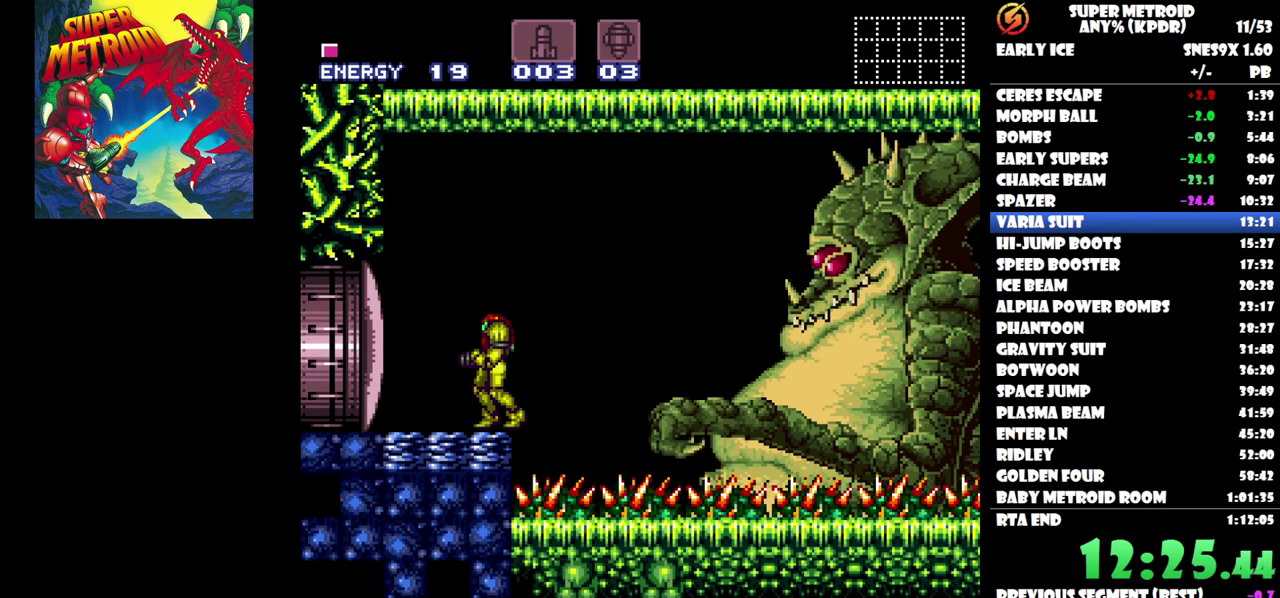
{"buttons": [], "events": [[33, "DPAD_RIGHT", "down"], [100, "DPAD_RIGHT", "up"]]}
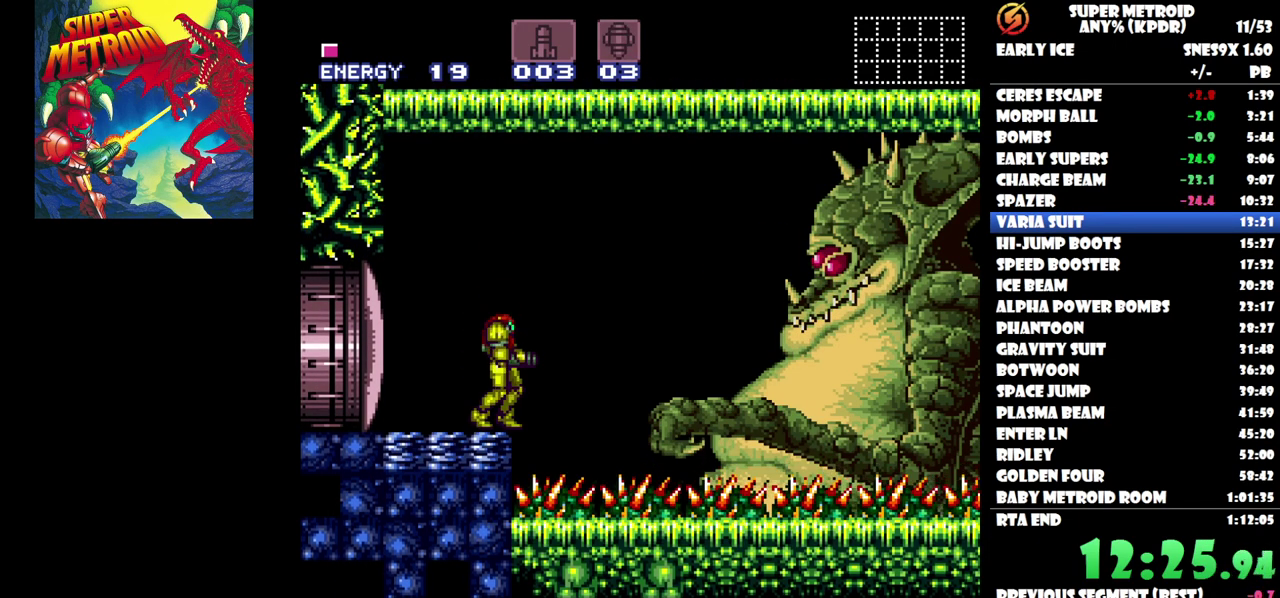
{"buttons": [], "events": []}
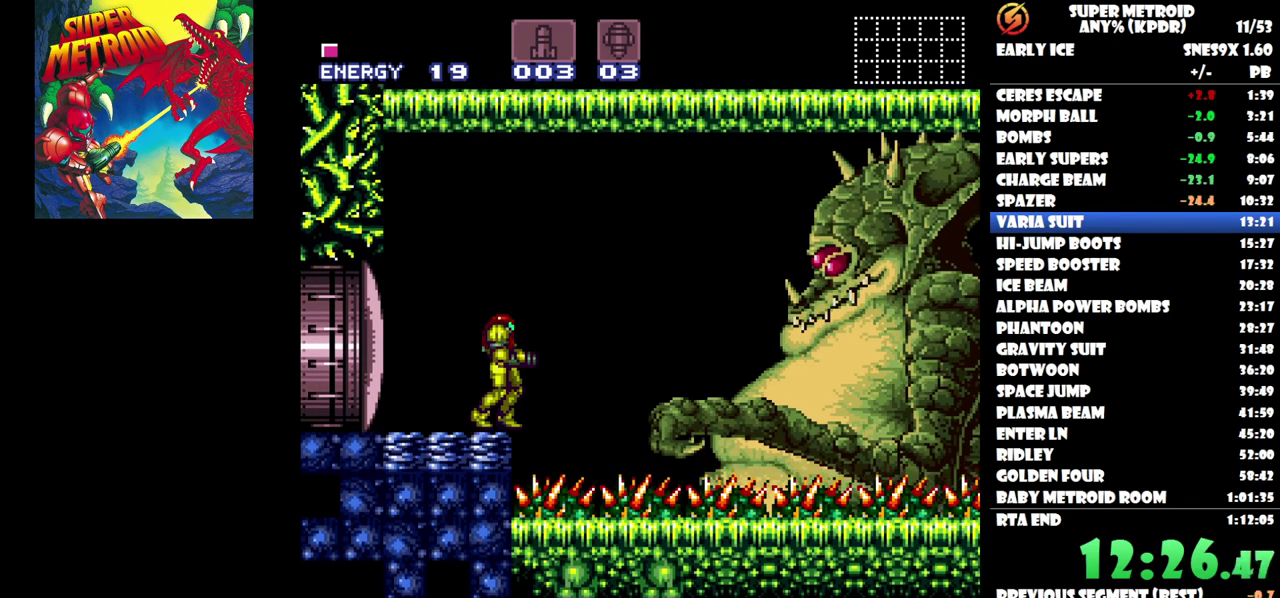
{"buttons": [], "events": []}
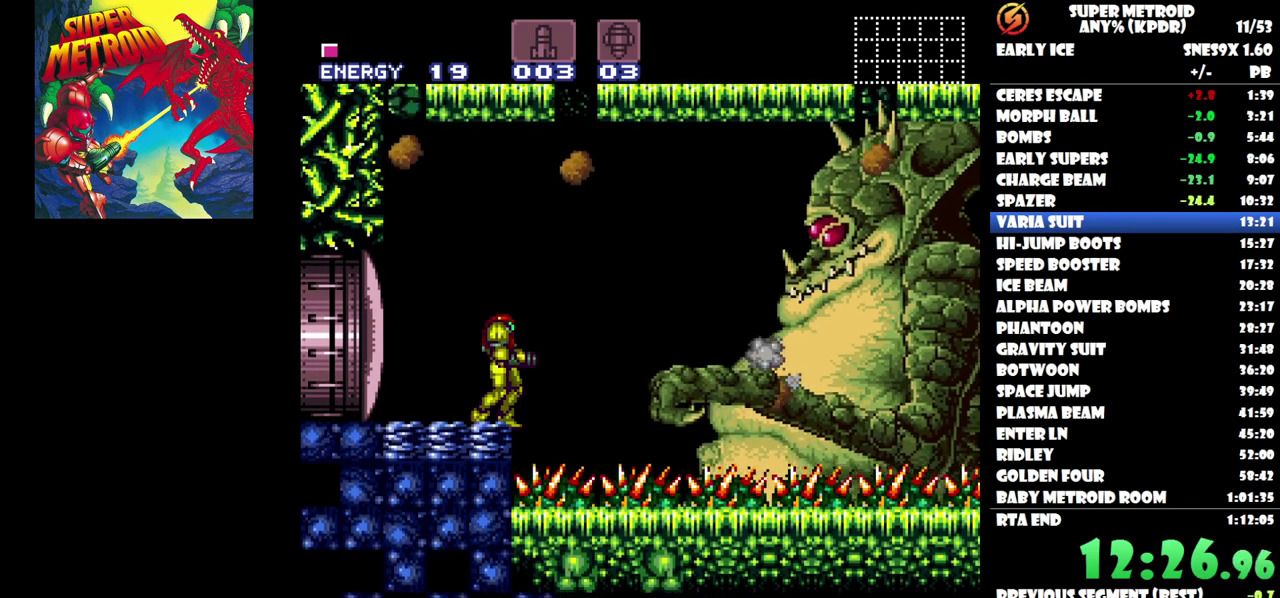
{"buttons": [], "events": []}
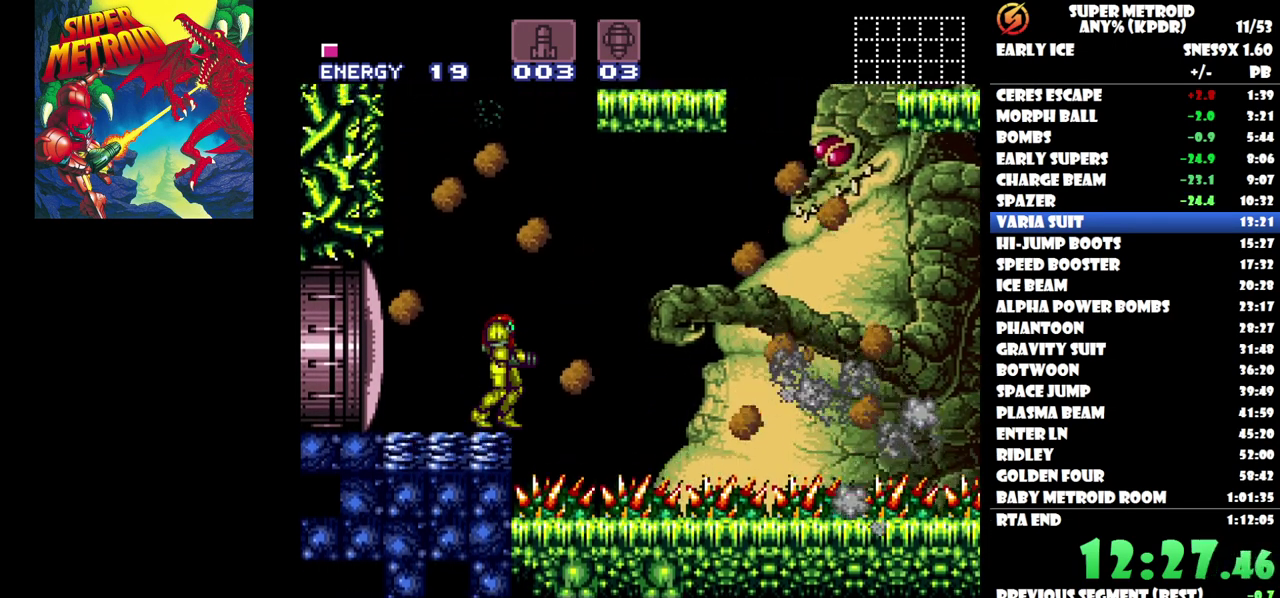
{"buttons": [], "events": []}
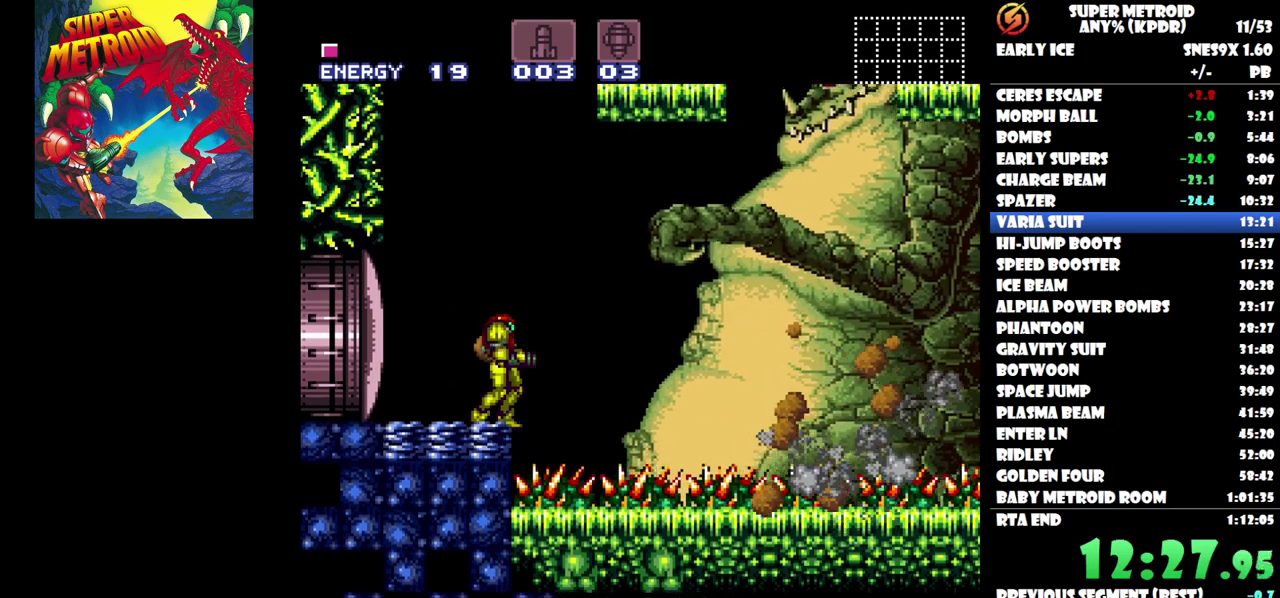
{"buttons": [], "events": []}
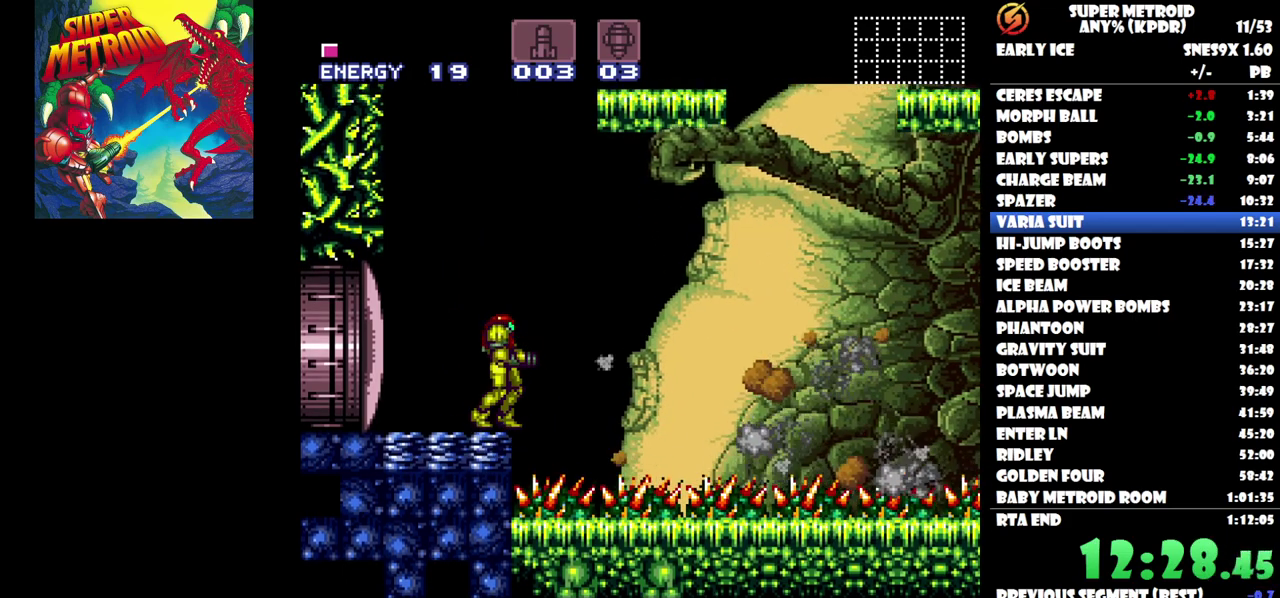
{"buttons": [], "events": []}
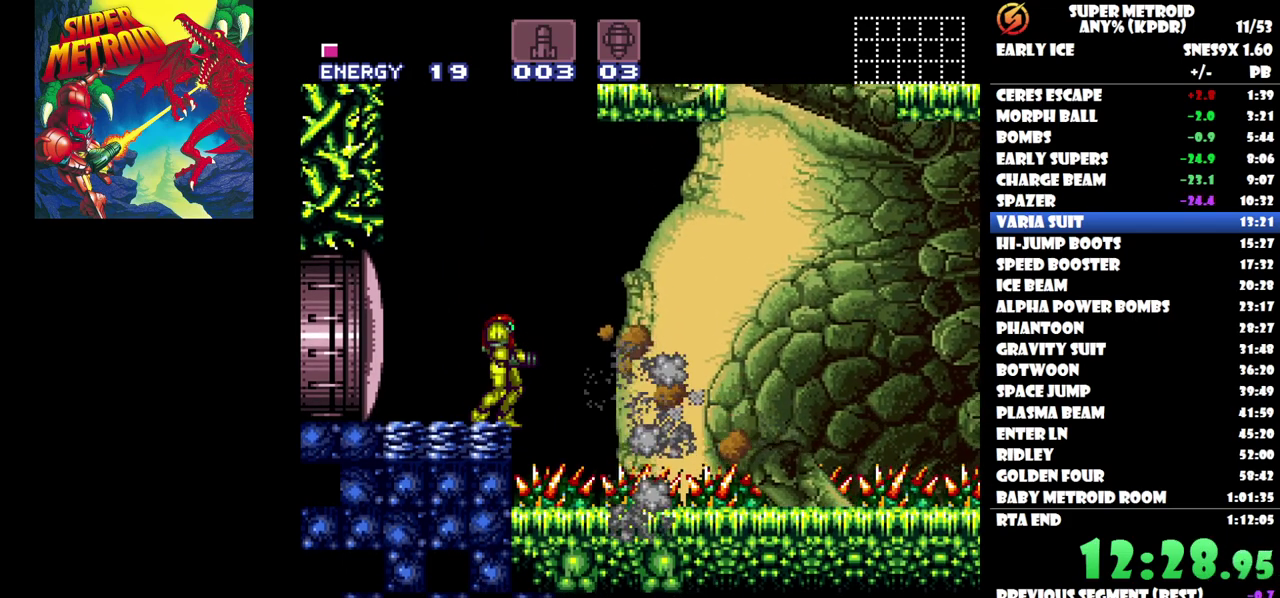
{"buttons": [], "events": []}
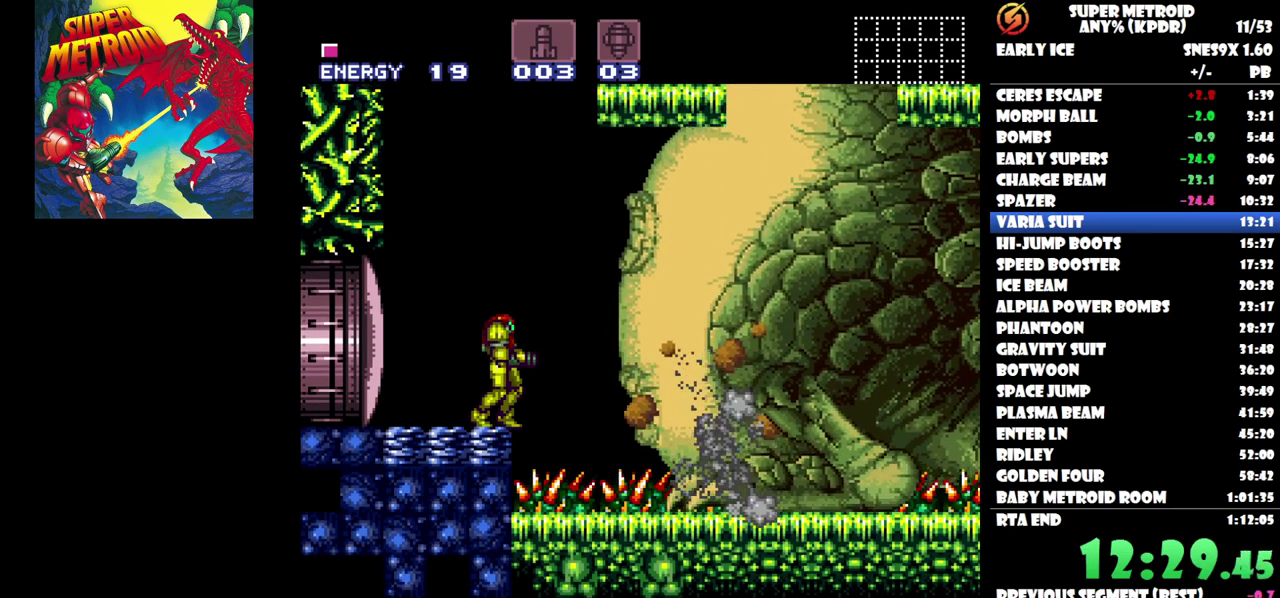
{"buttons": ["DPAD_LEFT"], "events": [[467, "DPAD_LEFT", "down"]]}
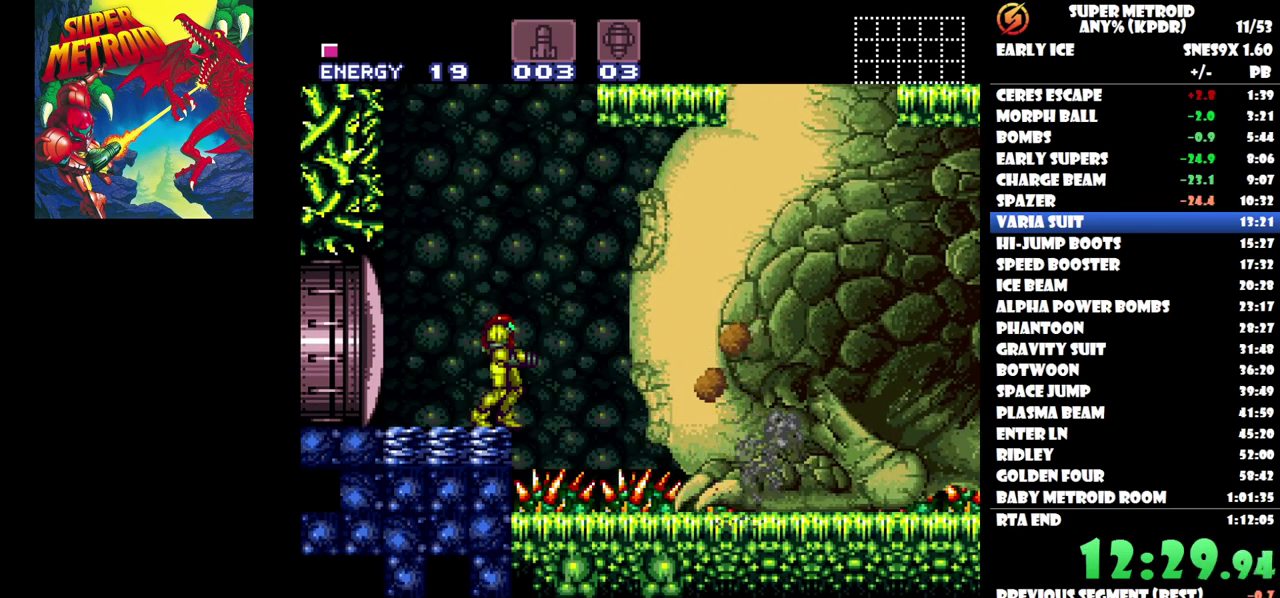
{"buttons": ["B", "DPAD_LEFT"], "events": [[67, "B", "down"]]}
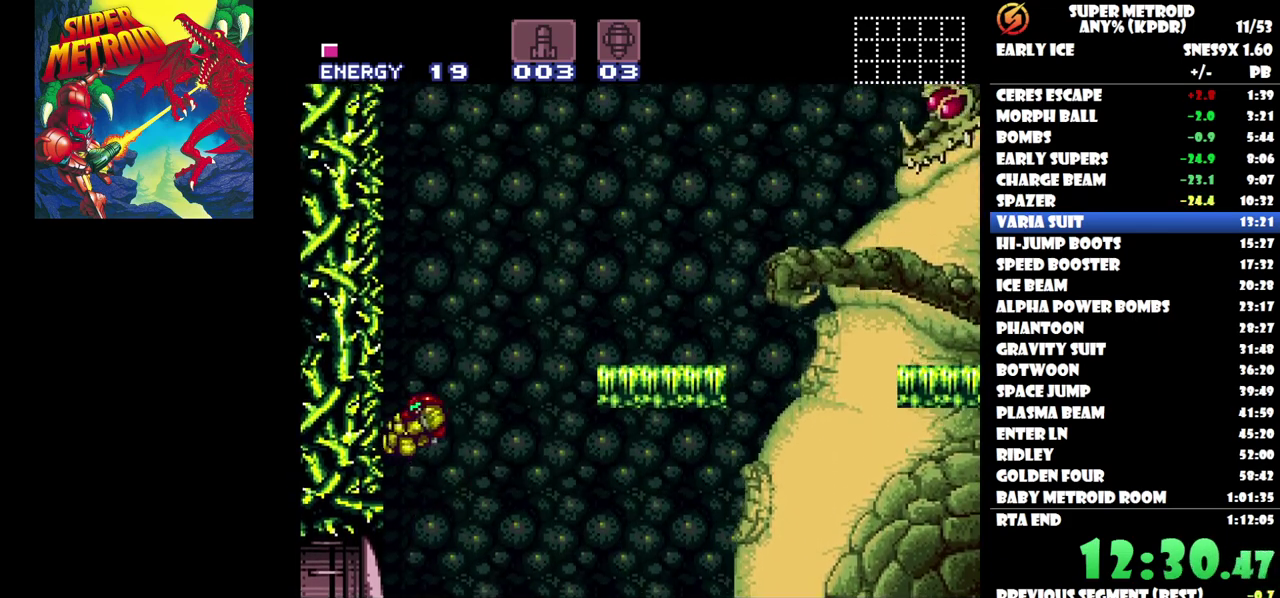
{"buttons": ["B", "DPAD_UP", "DPAD_RIGHT"]}
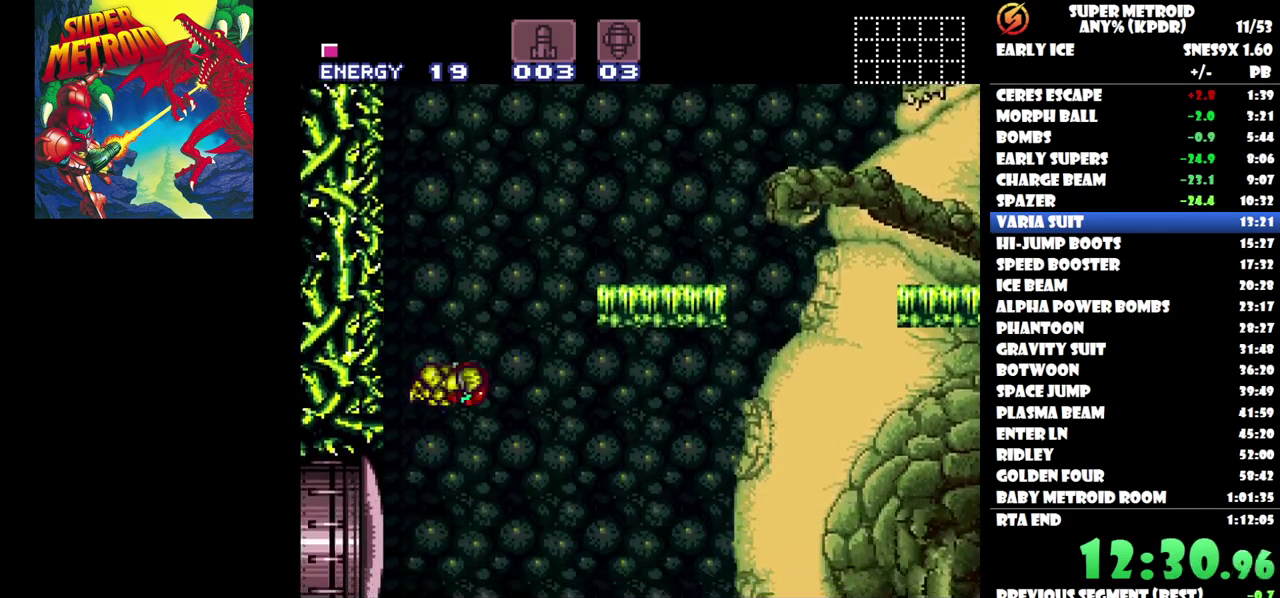
{"buttons": []}
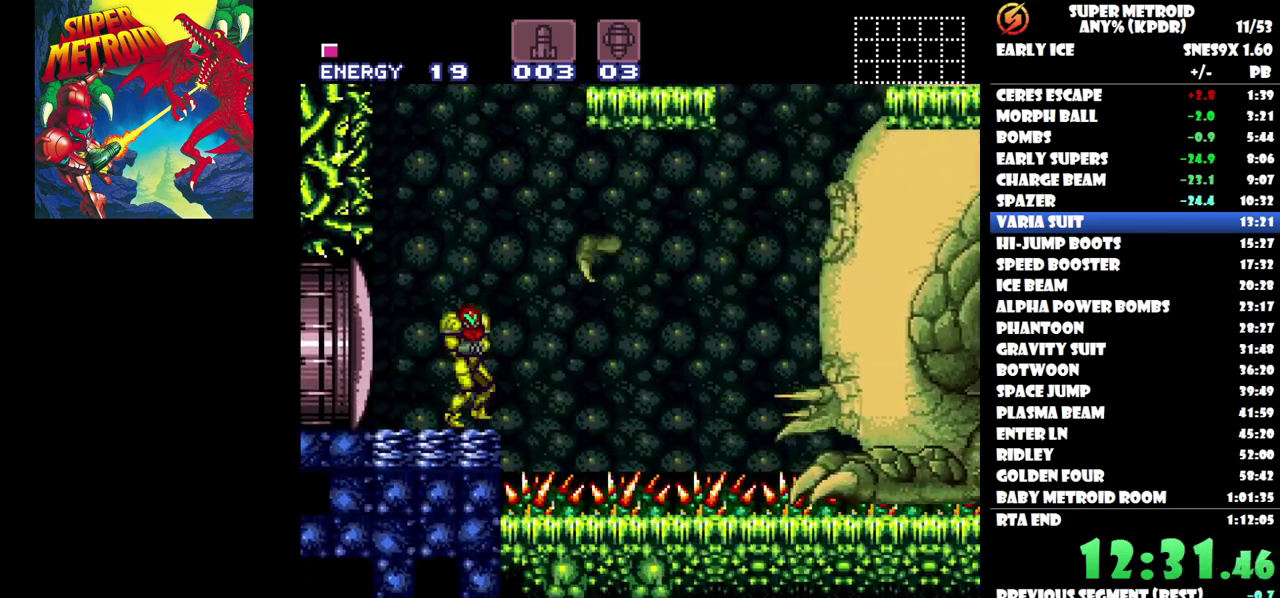
{"buttons": ["Y", "DPAD_UP"], "events": [[150, "DPAD_UP", "down"], [200, "Y", "down"], [267, "Y", "up"], [317, "Y", "down"], [417, "Y", "up"], [467, "Y", "down"]]}
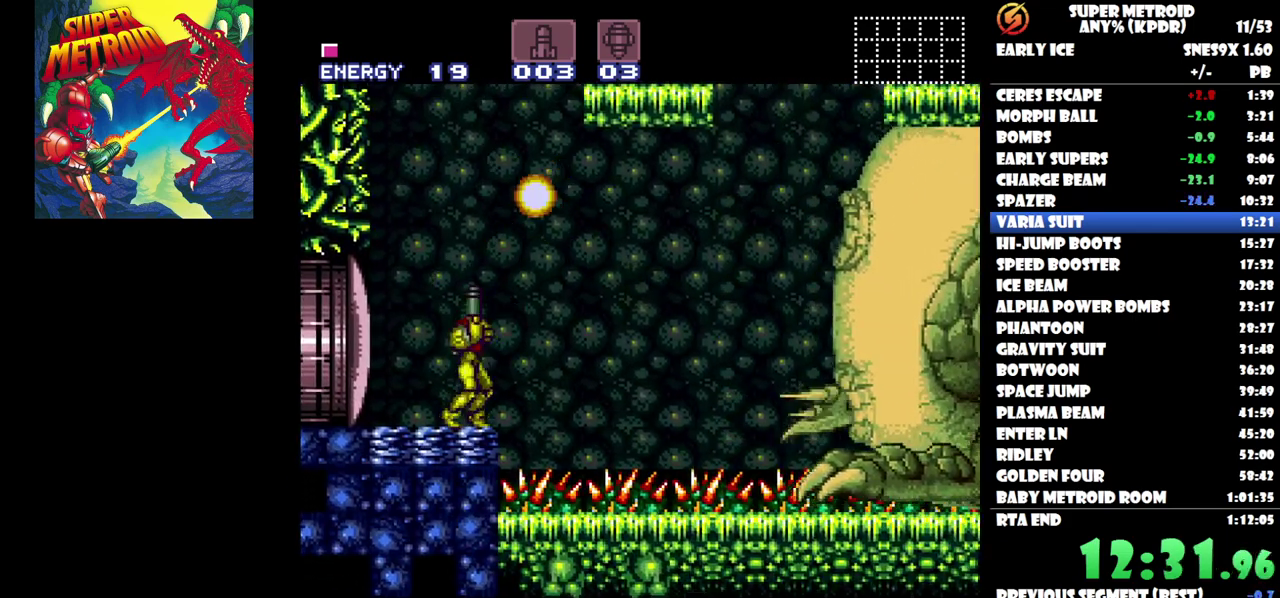
{"buttons": ["B", "DPAD_RIGHT"], "events": [[67, "Y", "up"], [83, "DPAD_UP", "up"], [283, "B", "down"], [383, "DPAD_RIGHT", "down"]]}
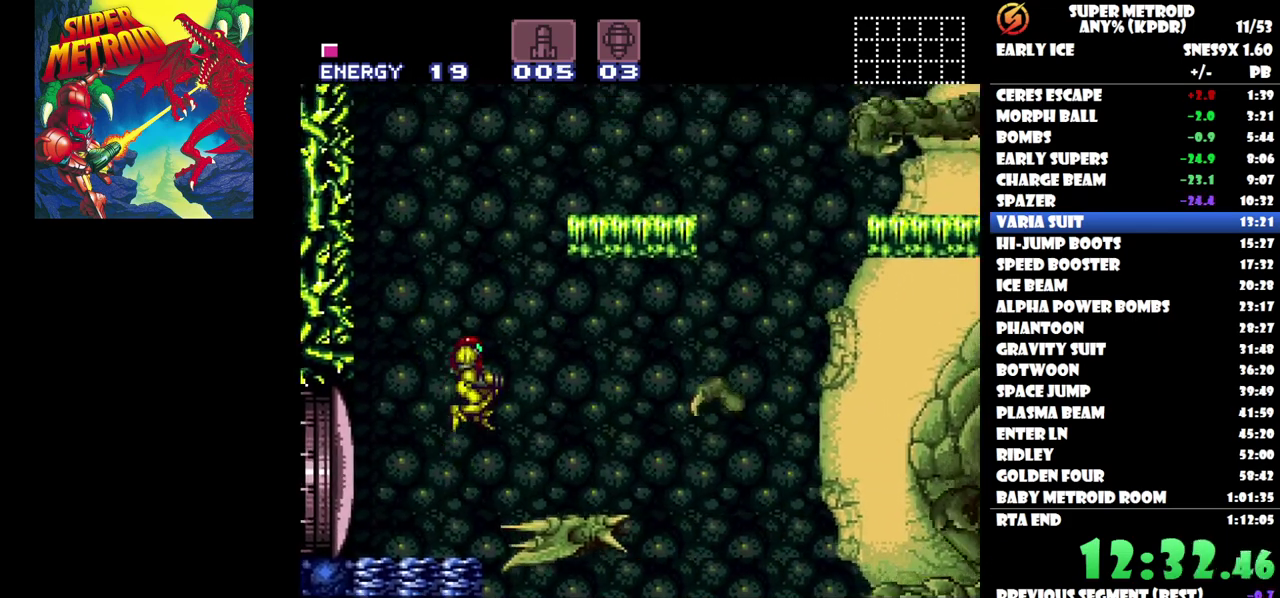
{"buttons": [], "events": [[83, "B", "up"], [83, "DPAD_RIGHT", "up"], [167, "DPAD_LEFT", "down"], [383, "DPAD_LEFT", "up"]]}
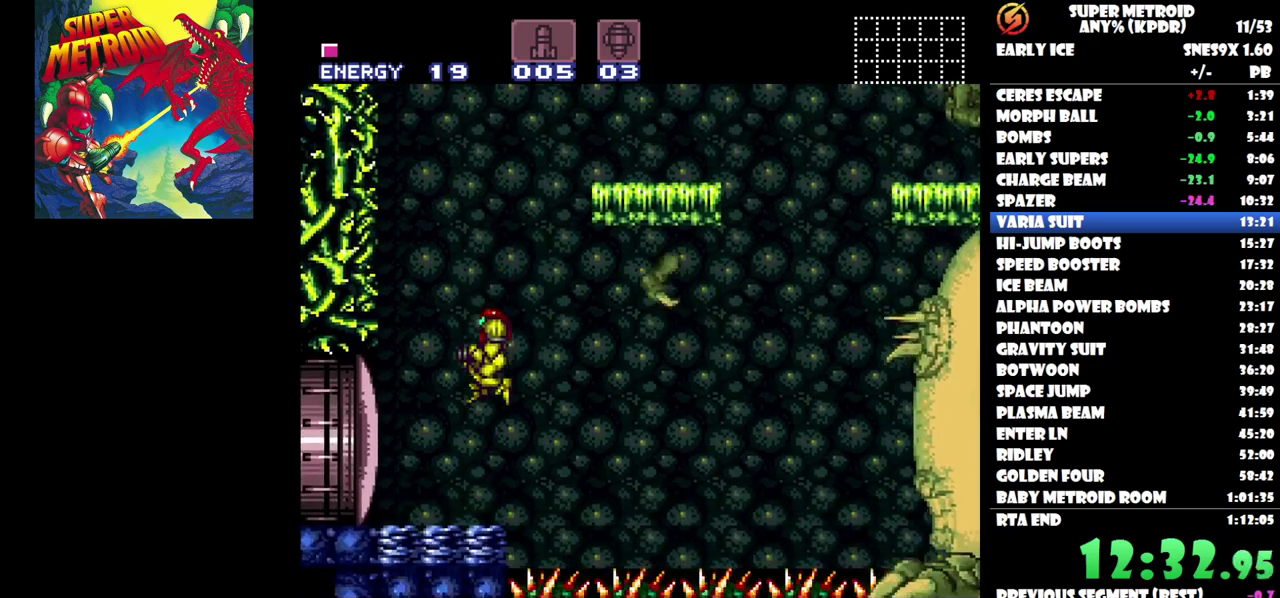
{"buttons": ["Y", "DPAD_UP"], "events": [[217, "DPAD_UP", "down"], [300, "Y", "down"], [383, "Y", "up"], [450, "Y", "down"]]}
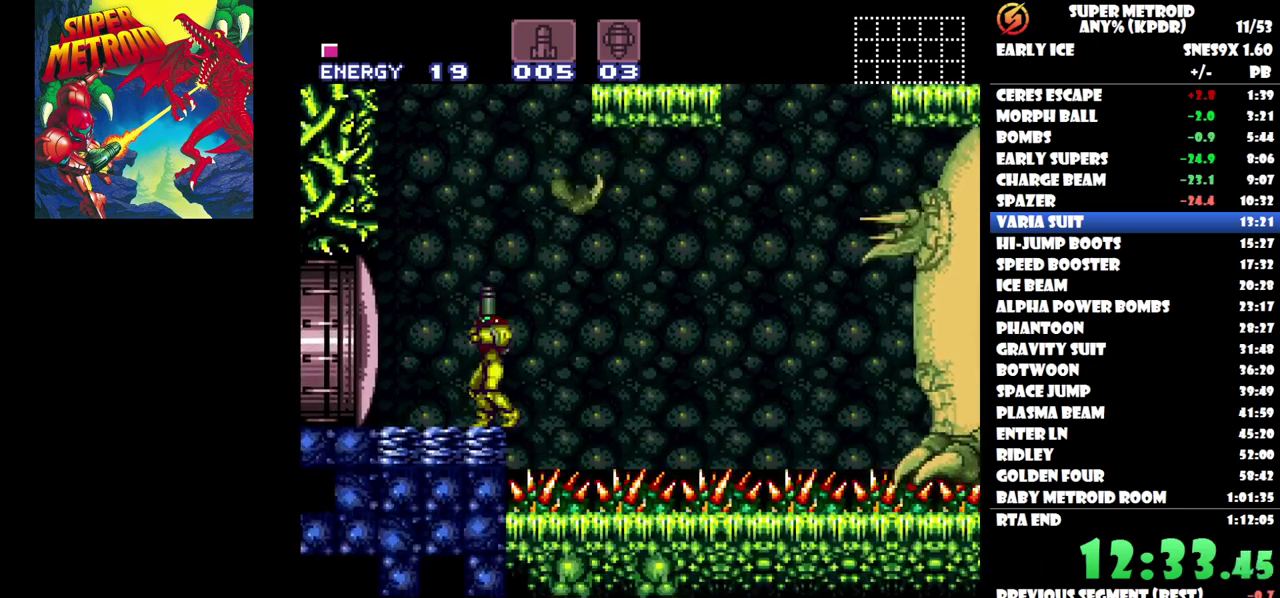
{"buttons": ["DPAD_UP"], "events": [[17, "Y", "up"], [83, "Y", "down"], [183, "Y", "up"], [233, "Y", "down"], [483, "Y", "up"]]}
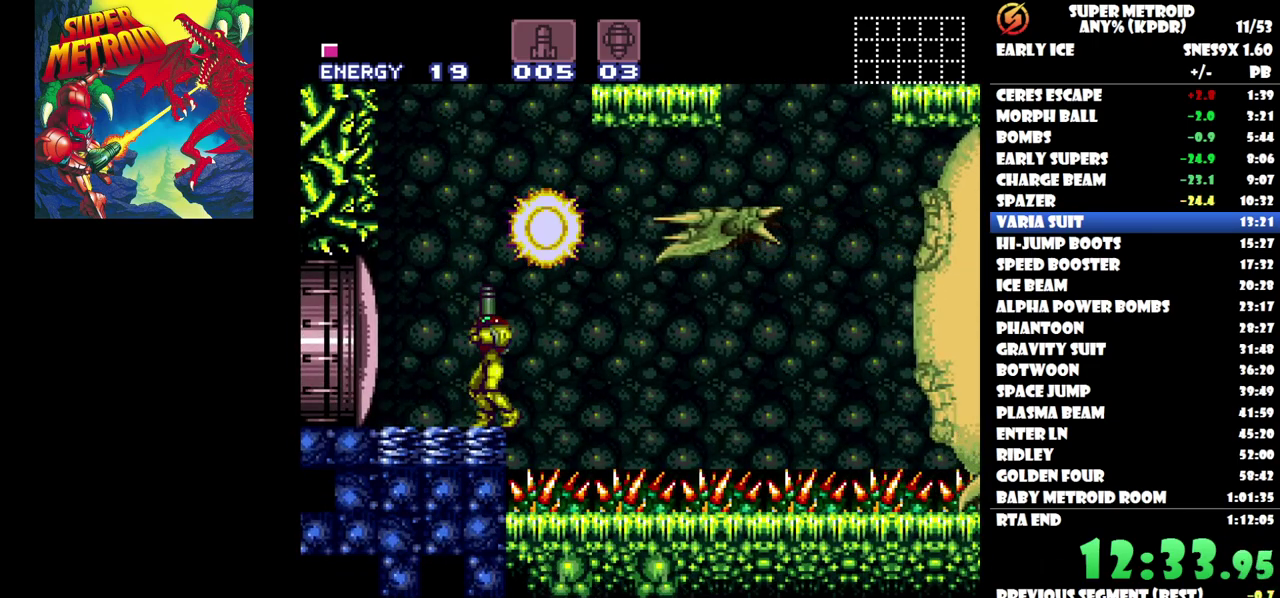
{"buttons": [], "events": [[17, "DPAD_UP", "up"], [400, "DPAD_RIGHT", "down"], [467, "DPAD_RIGHT", "up"]]}